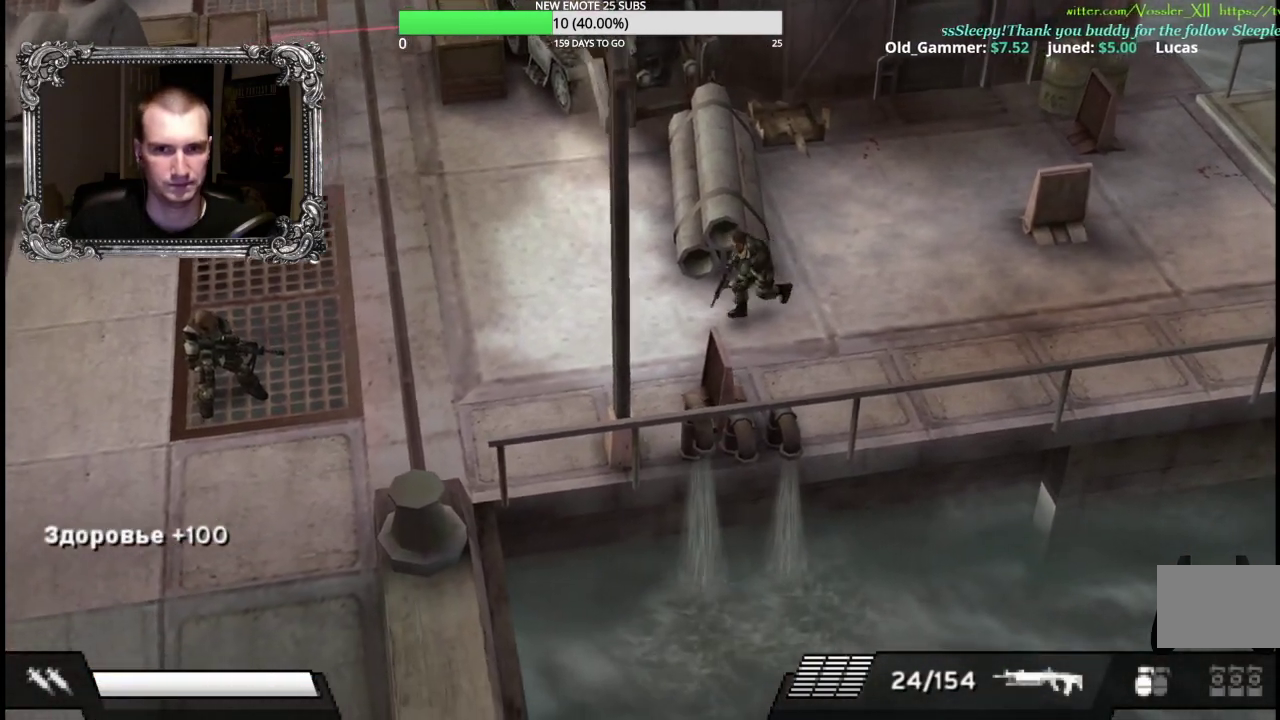
Gameplay with a controller (Xbox layout); each line is a JSON object with the inputs held at the frame after it. "events" lists button and stick changes between this image and that frame as [ms after this image, input, new state], when the widget could be followed in between.
{"buttons": [], "left_stick": "left", "right_stick": "center", "events": []}
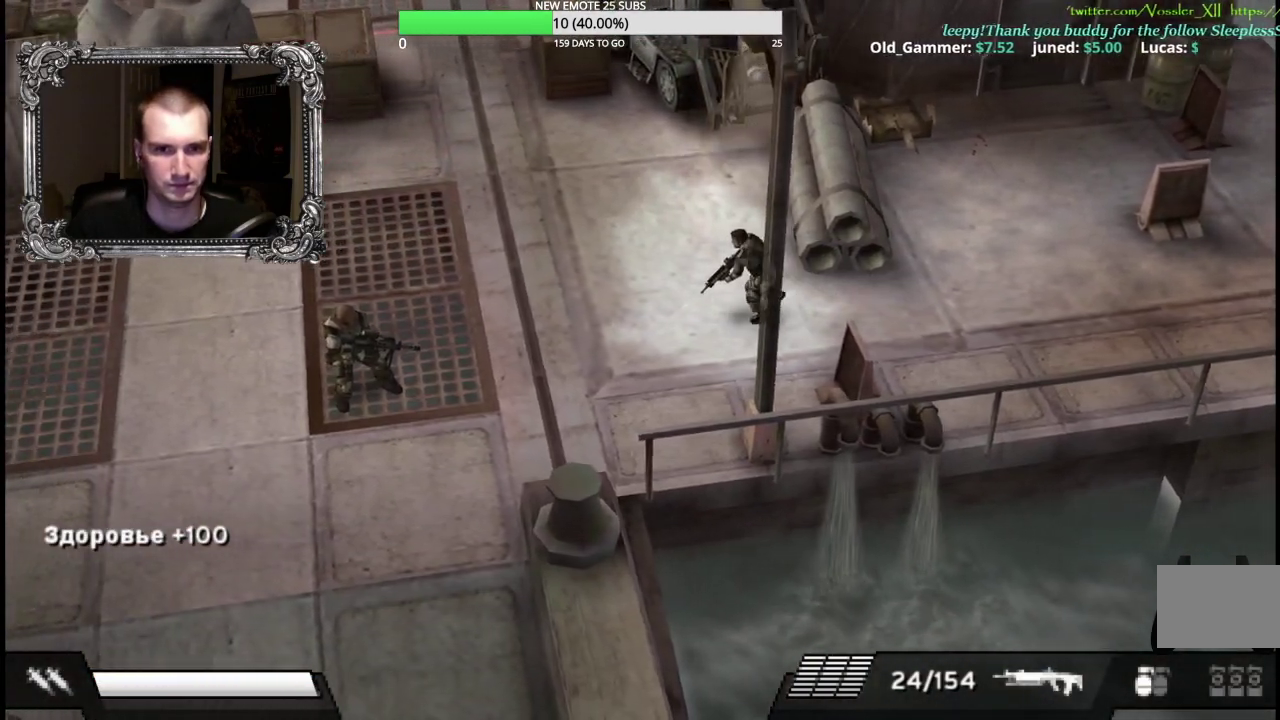
{"buttons": [], "left_stick": "left", "right_stick": "center", "events": []}
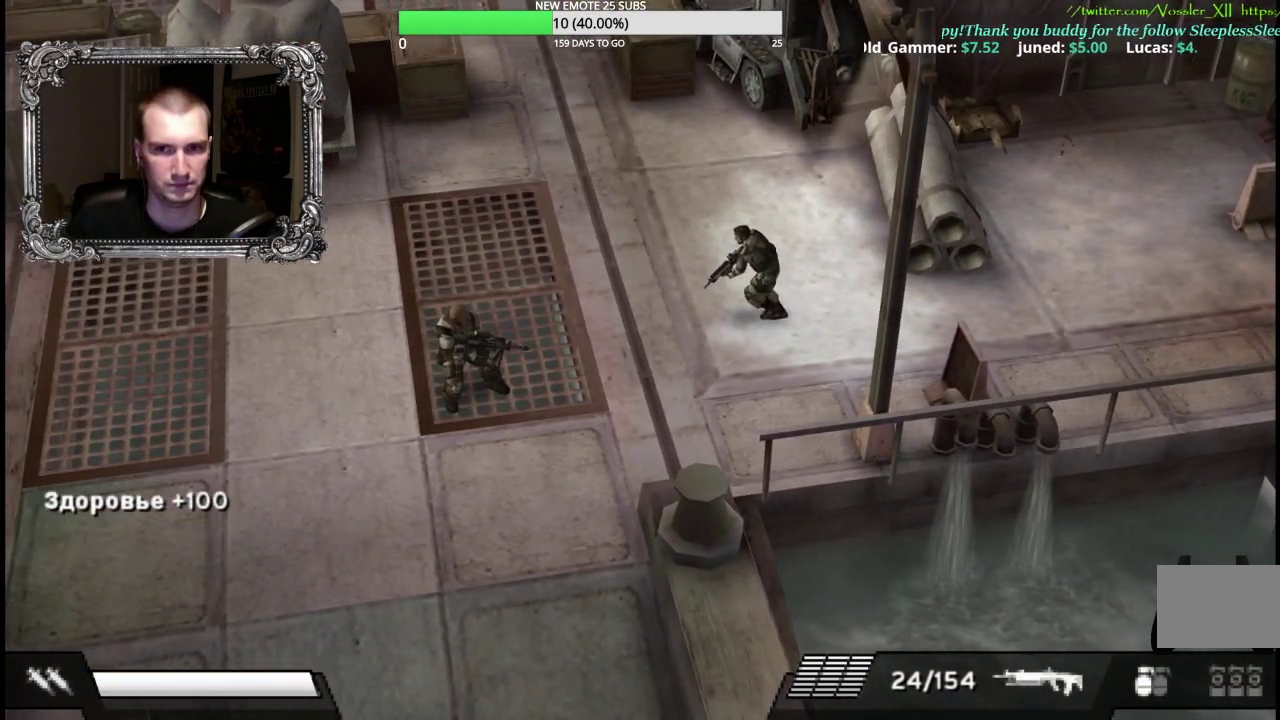
{"buttons": [], "left_stick": "left", "right_stick": "center", "events": []}
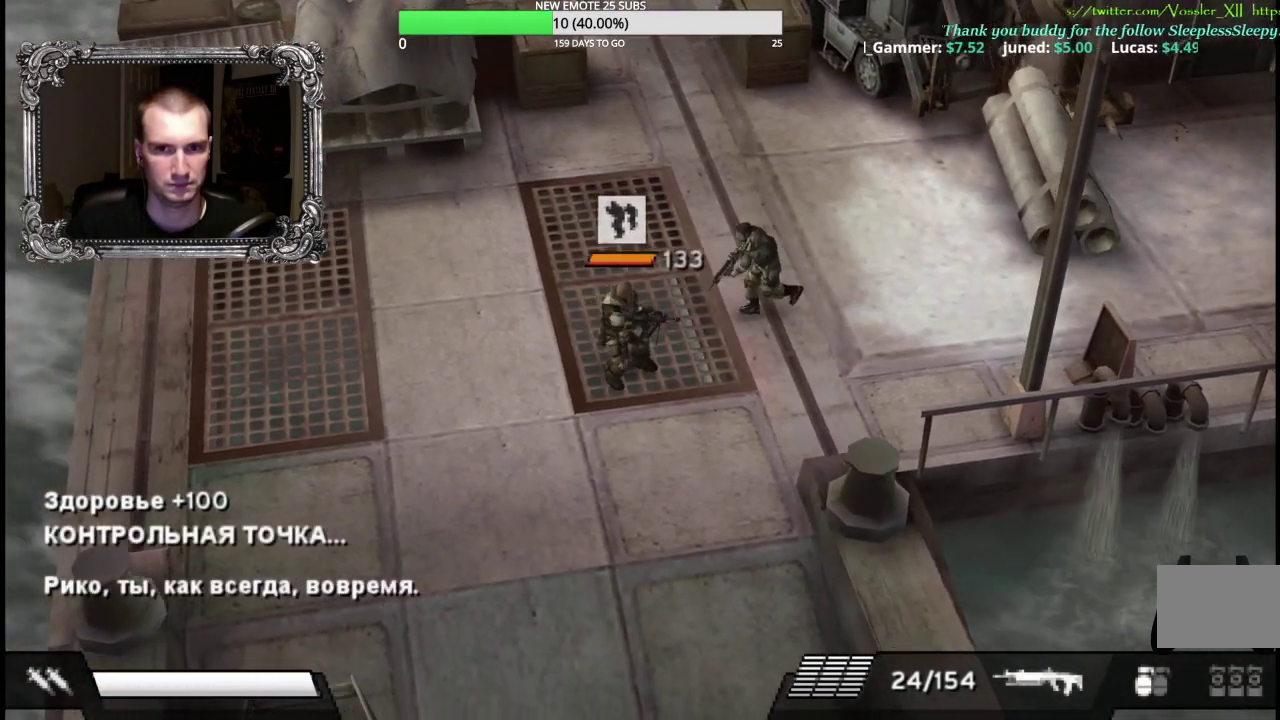
{"buttons": [], "left_stick": "up", "right_stick": "center", "events": [[183, "left_stick", "up-left"], [283, "left_stick", "up"]]}
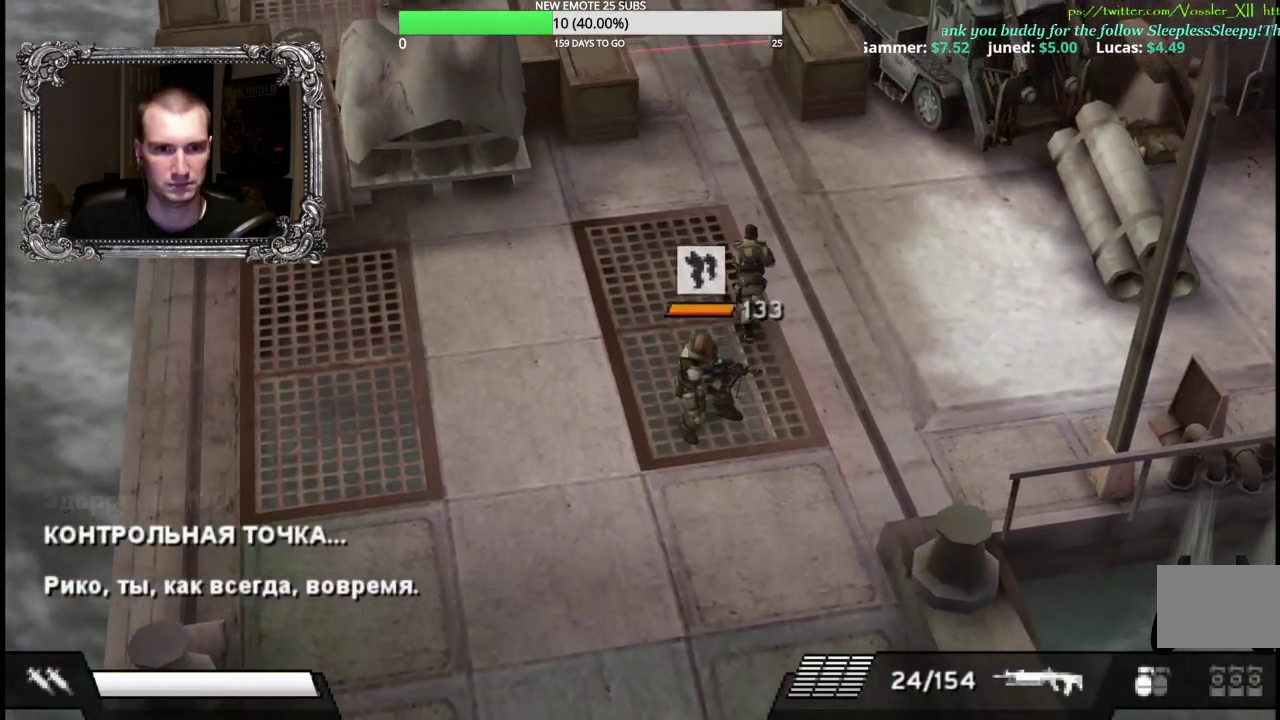
{"buttons": [], "left_stick": "up", "right_stick": "center", "events": []}
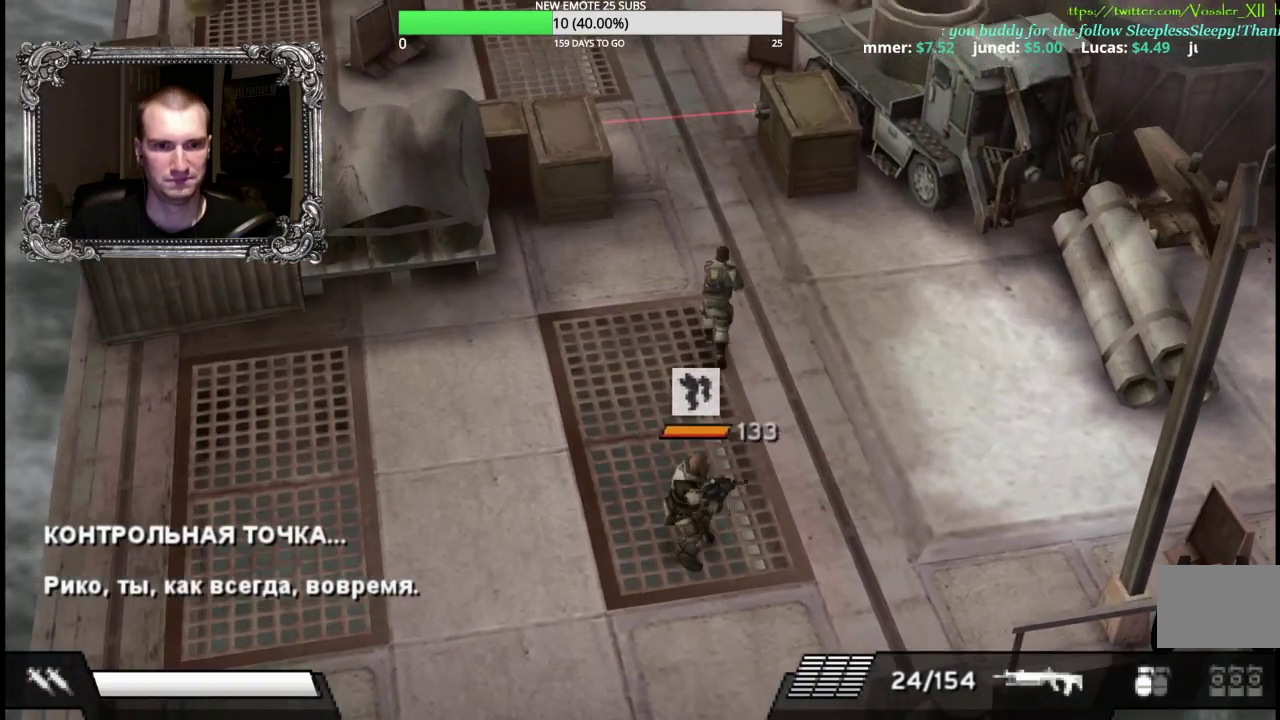
{"buttons": [], "left_stick": "up", "right_stick": "center", "events": []}
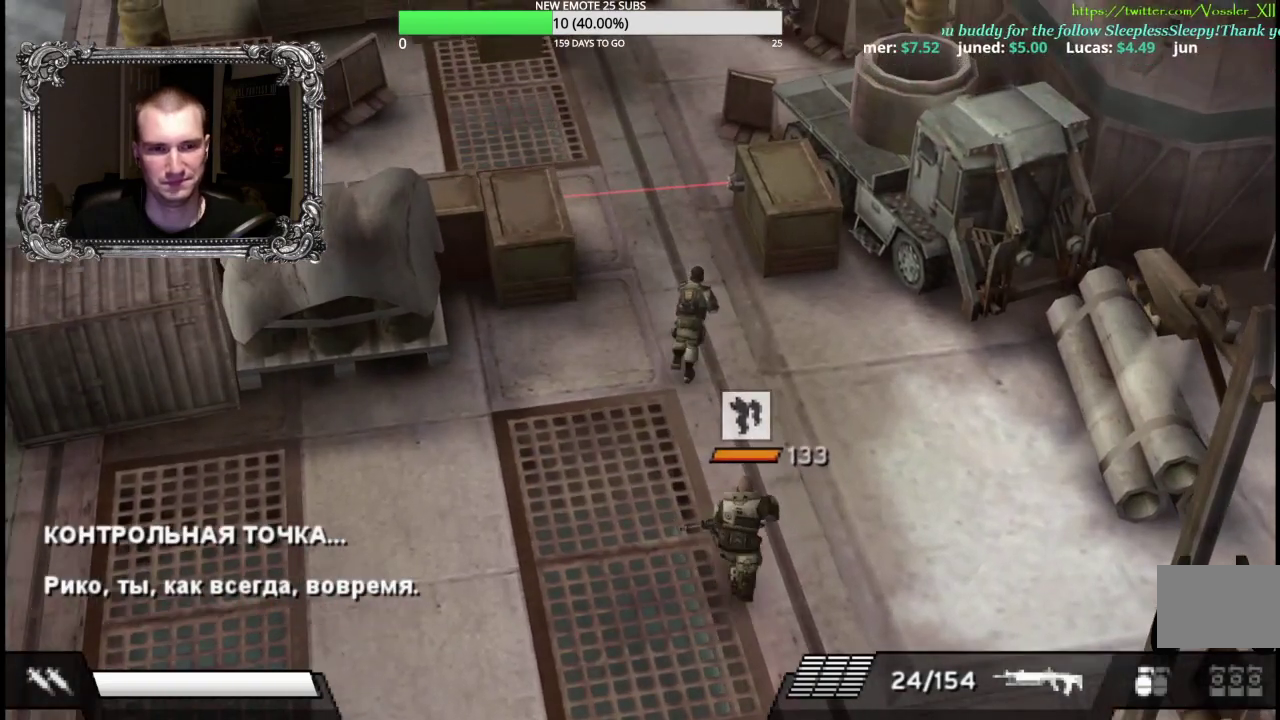
{"buttons": [], "left_stick": "up-right", "right_stick": "center", "events": [[167, "left_stick", "up-right"]]}
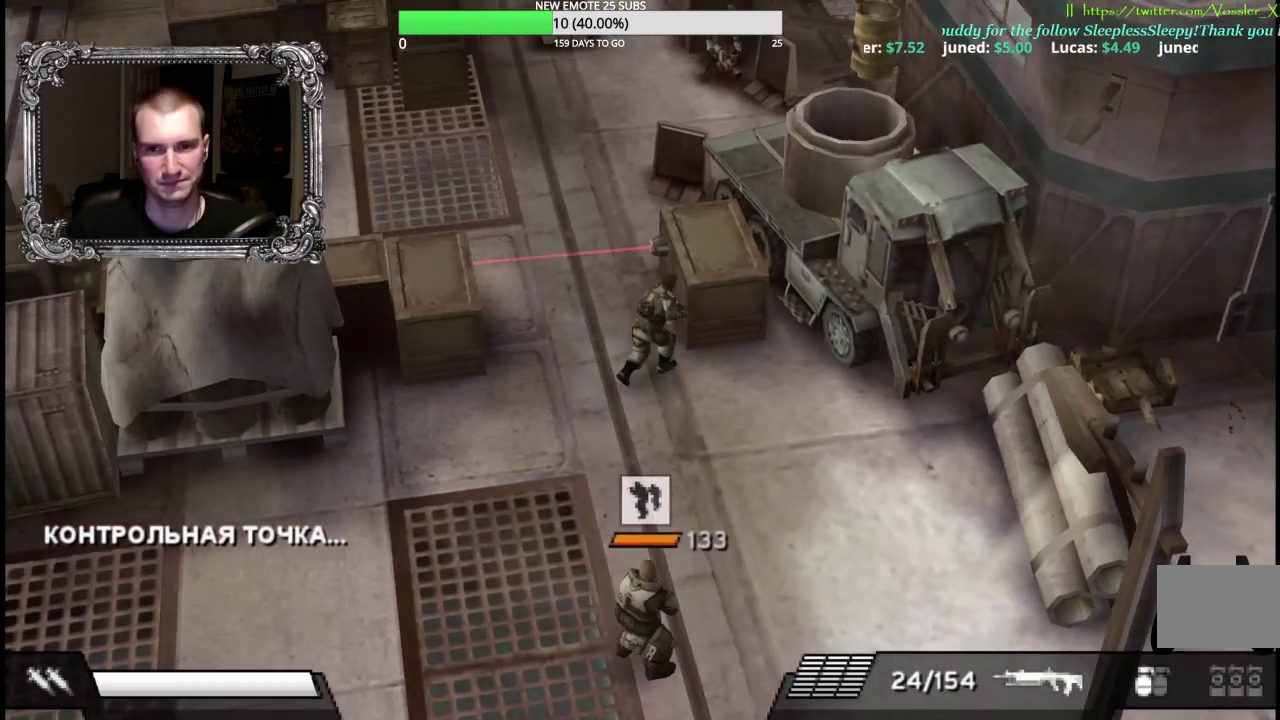
{"buttons": ["A"], "left_stick": "center", "right_stick": "center", "events": [[117, "left_stick", "up"], [467, "A", "down"], [467, "left_stick", "center"]]}
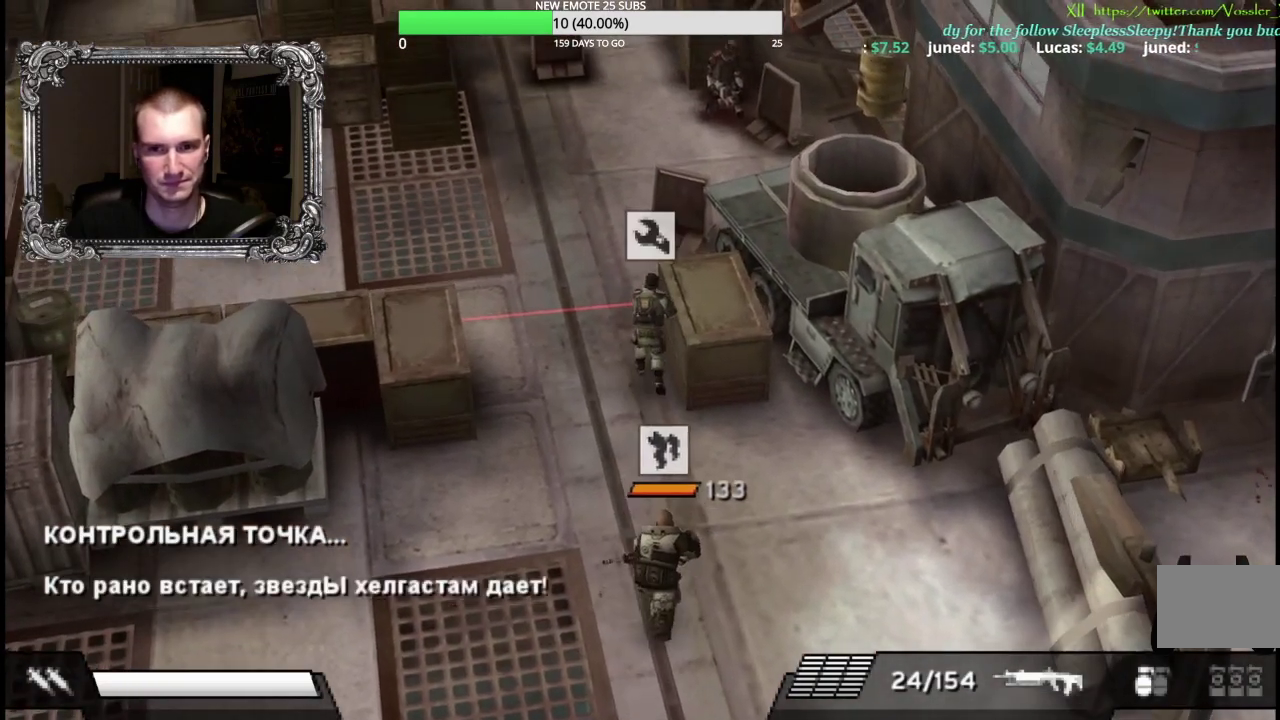
{"buttons": ["A"], "left_stick": "center", "right_stick": "center", "events": []}
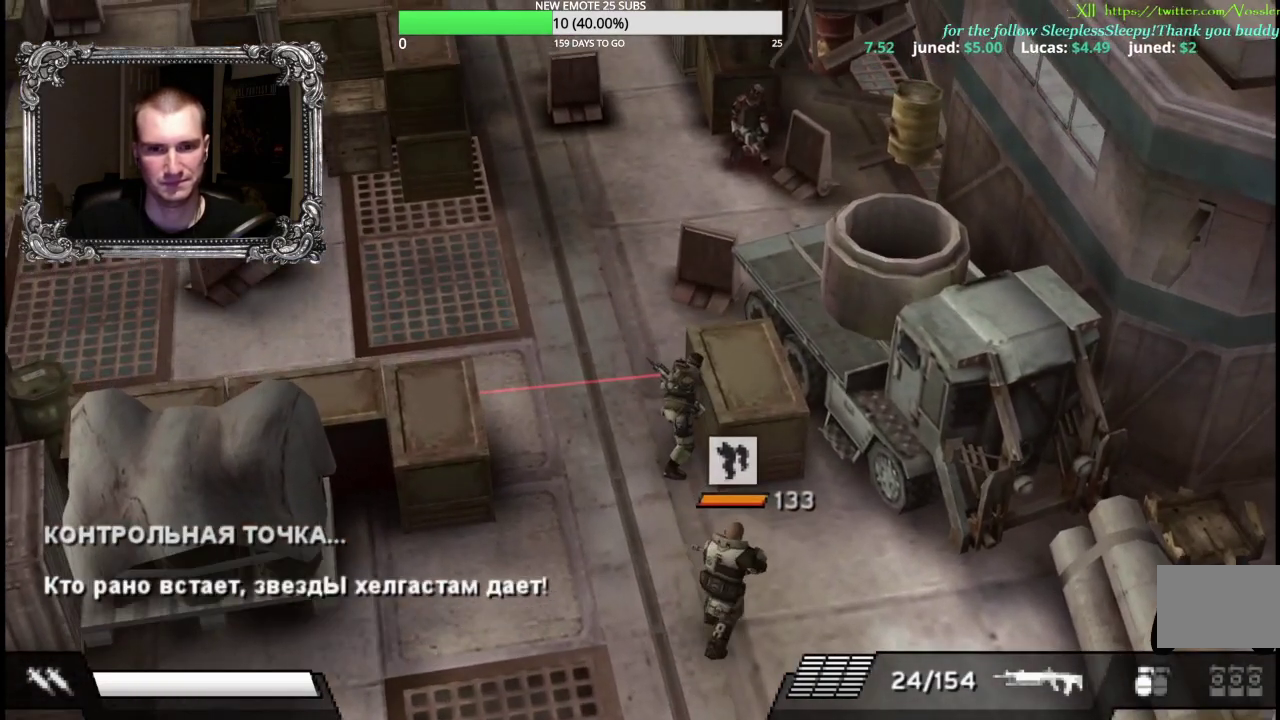
{"buttons": ["A"], "left_stick": "center", "right_stick": "center", "events": []}
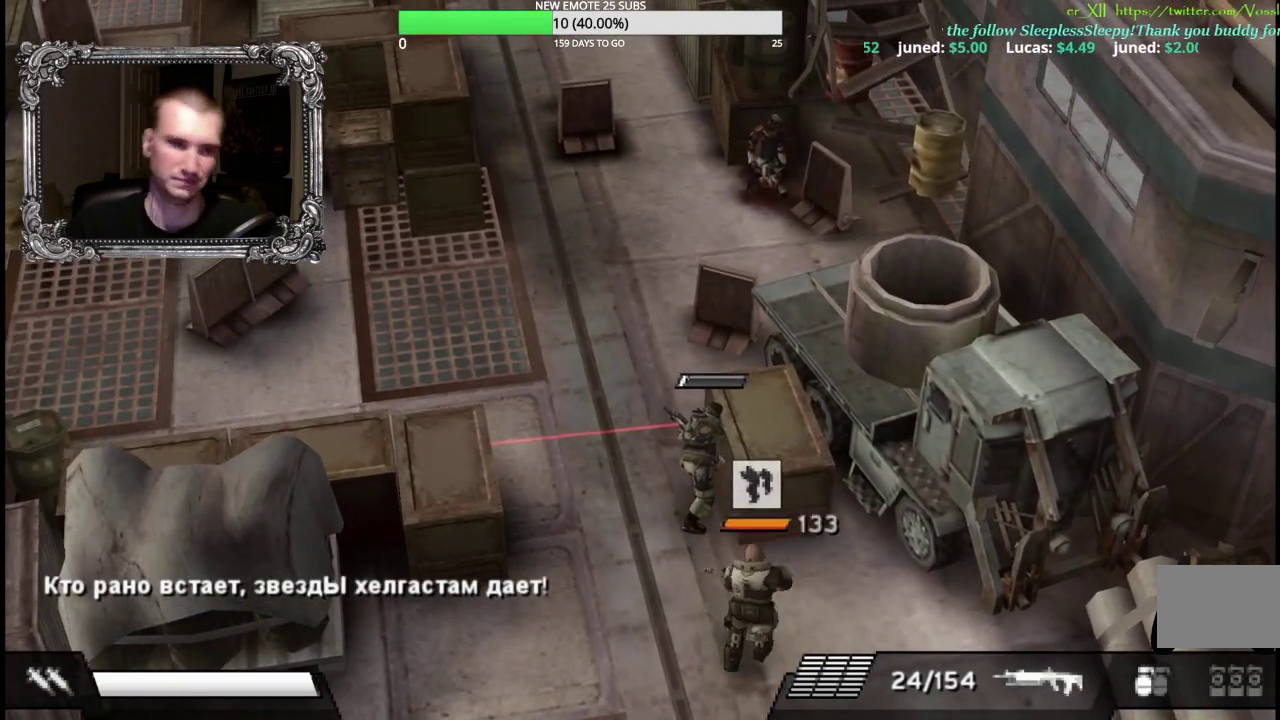
{"buttons": ["A"], "left_stick": "center", "right_stick": "center", "events": []}
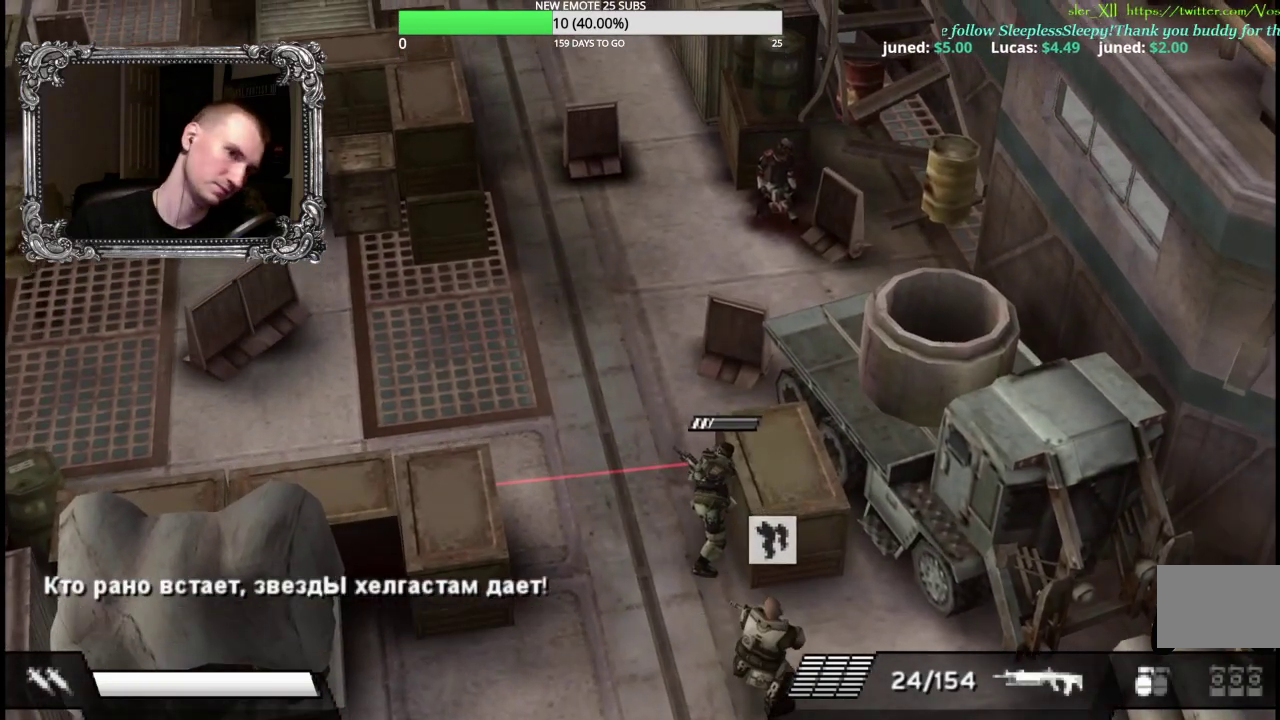
{"buttons": ["A"], "left_stick": "center", "right_stick": "center", "events": []}
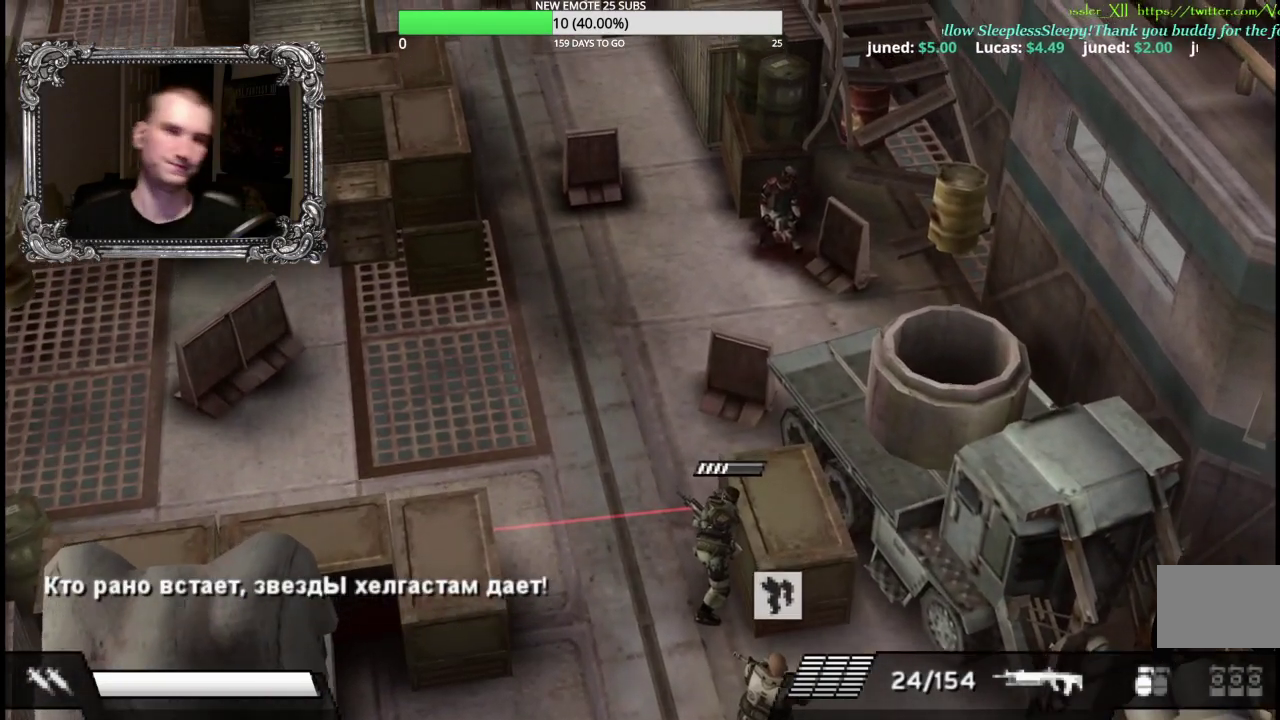
{"buttons": ["A"], "left_stick": "center", "right_stick": "center", "events": []}
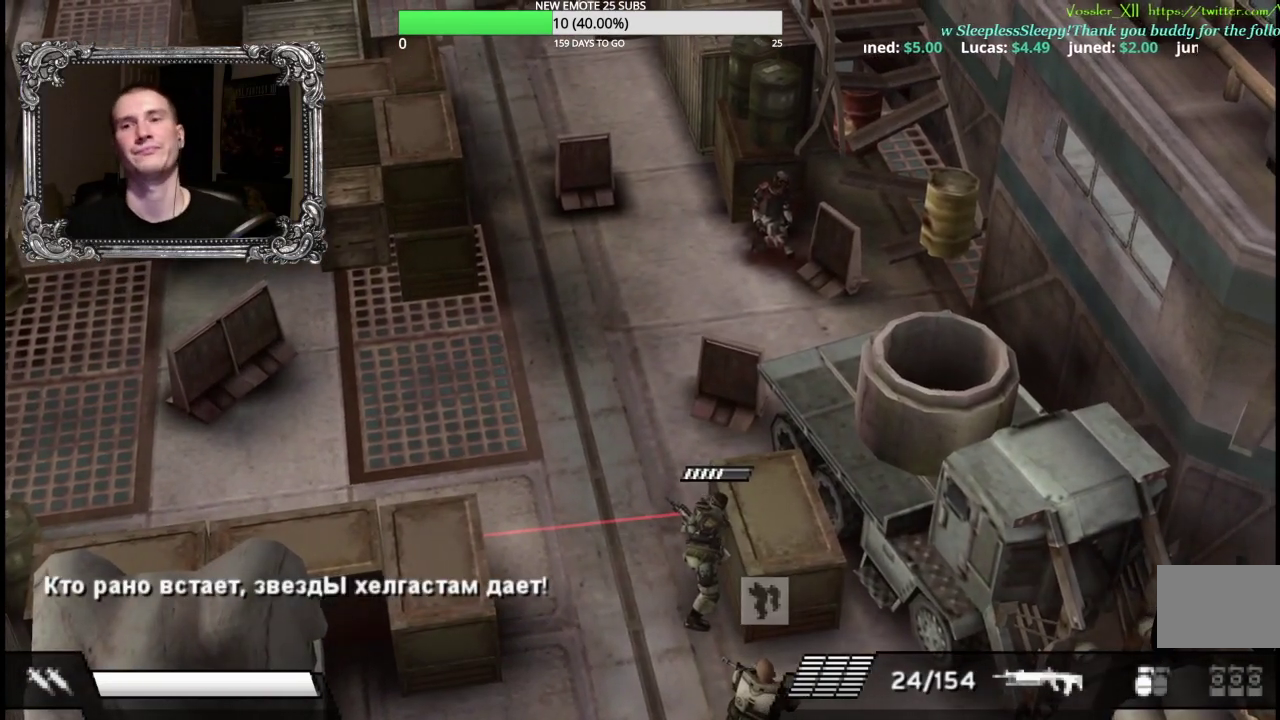
{"buttons": ["A"], "left_stick": "center", "right_stick": "center", "events": []}
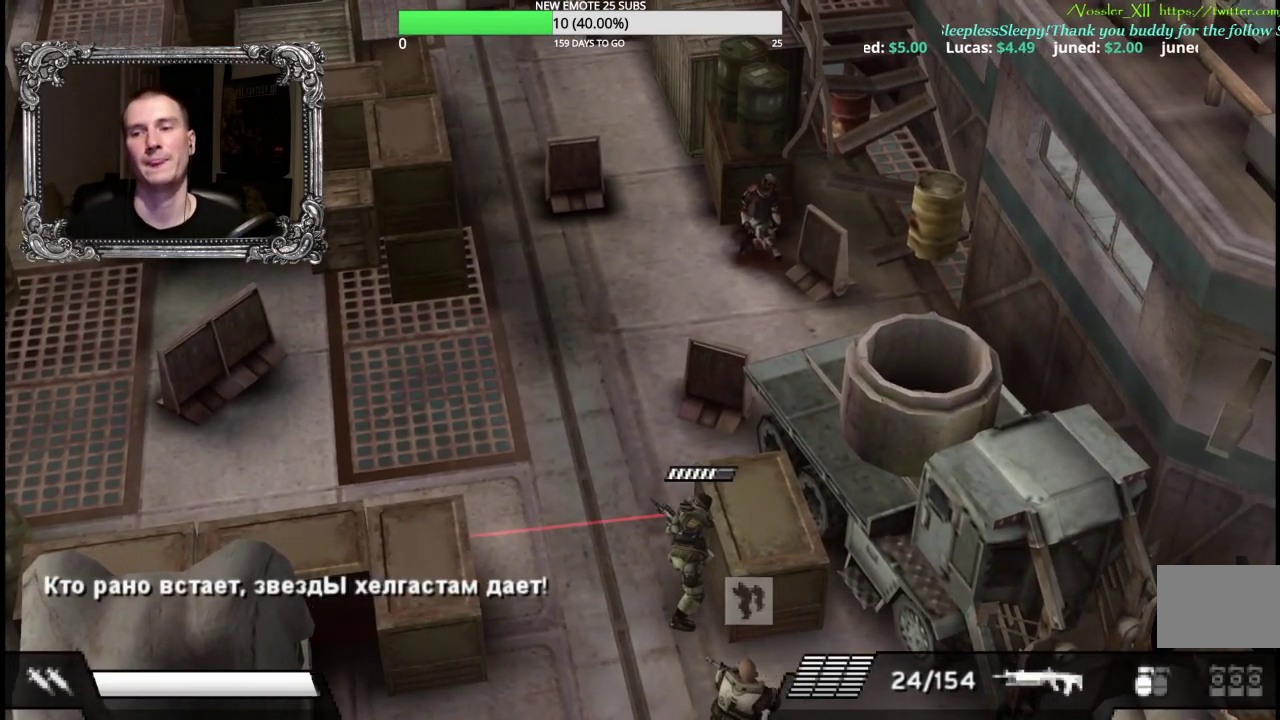
{"buttons": ["A"], "left_stick": "center", "right_stick": "center", "events": []}
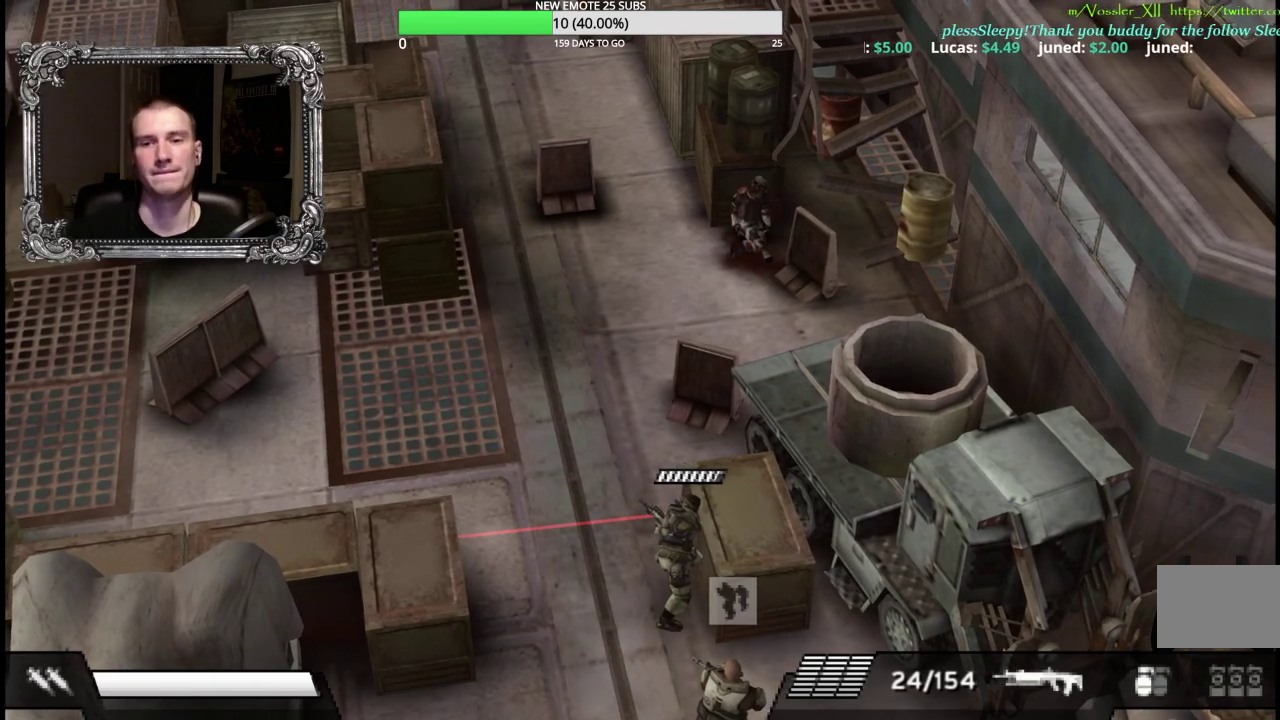
{"buttons": ["A"], "left_stick": "center", "right_stick": "center", "events": []}
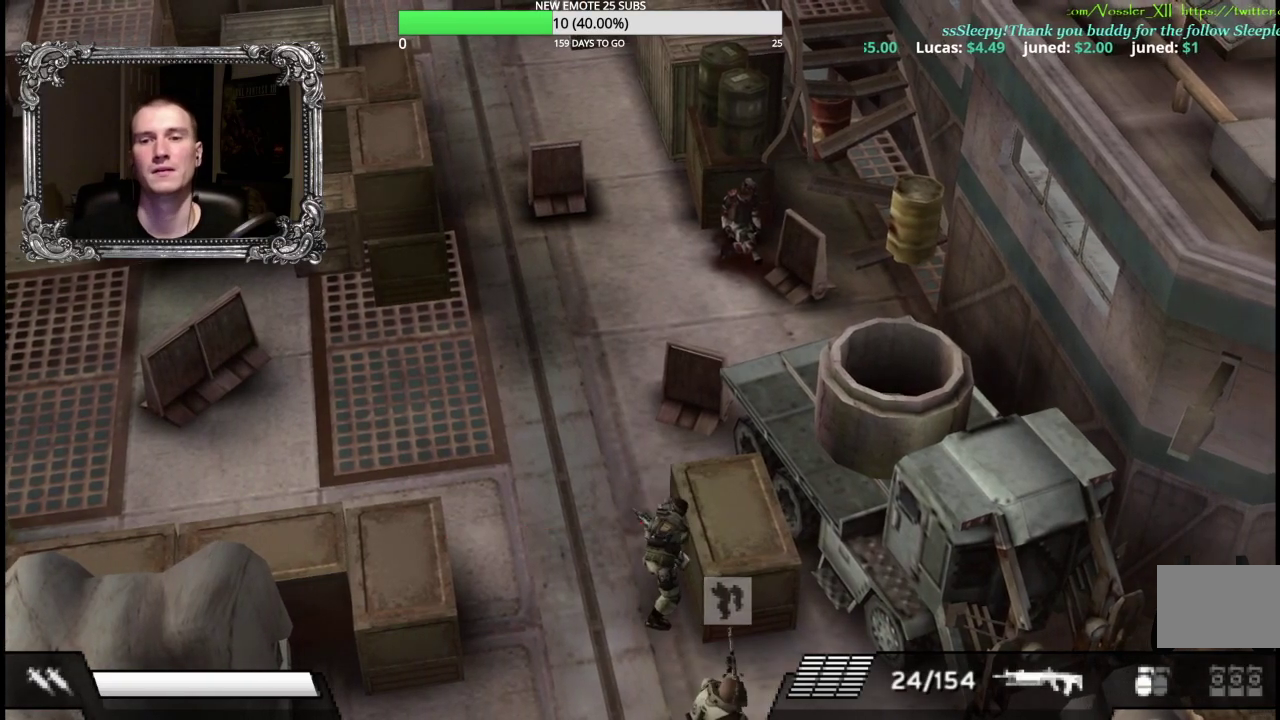
{"buttons": [], "left_stick": "up-left", "right_stick": "center", "events": [[367, "left_stick", "up-left"], [383, "A", "up"]]}
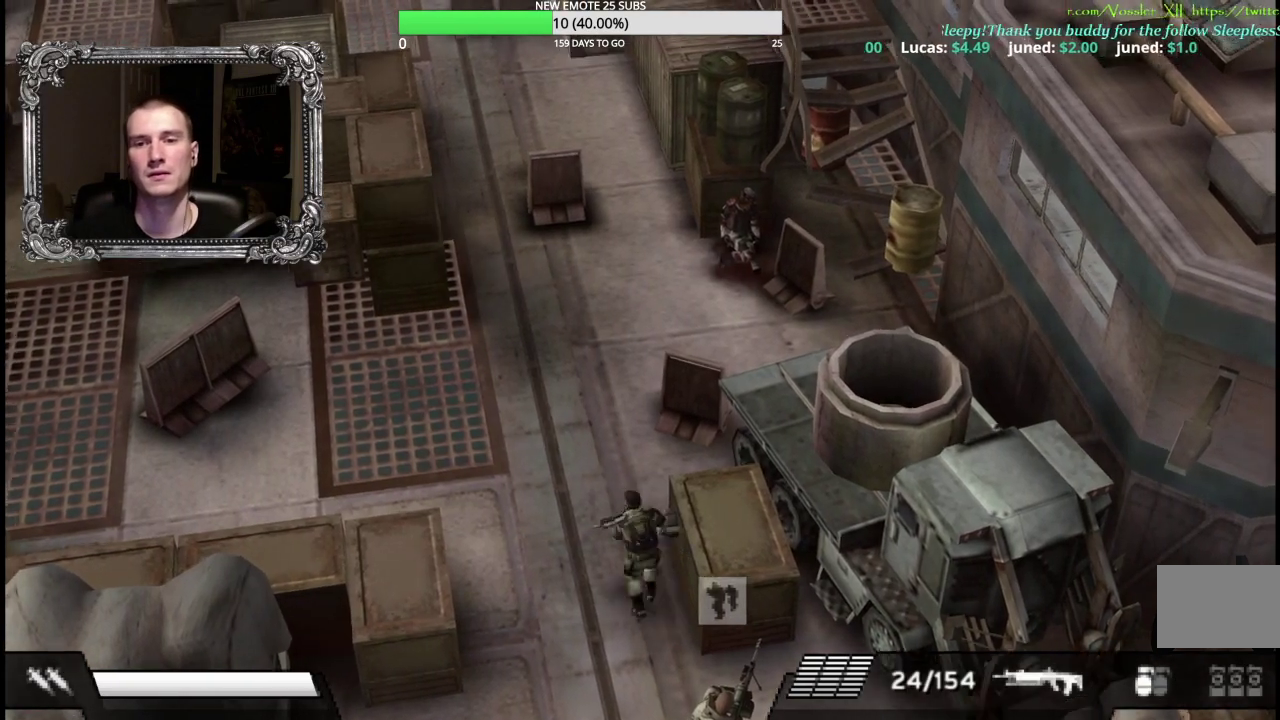
{"buttons": ["L1", "R1"], "left_stick": "up-right", "right_stick": "center", "events": [[183, "B", "down"], [200, "left_stick", "up"], [317, "B", "up"], [367, "left_stick", "up-right"], [400, "L1", "down"], [433, "R1", "down"]]}
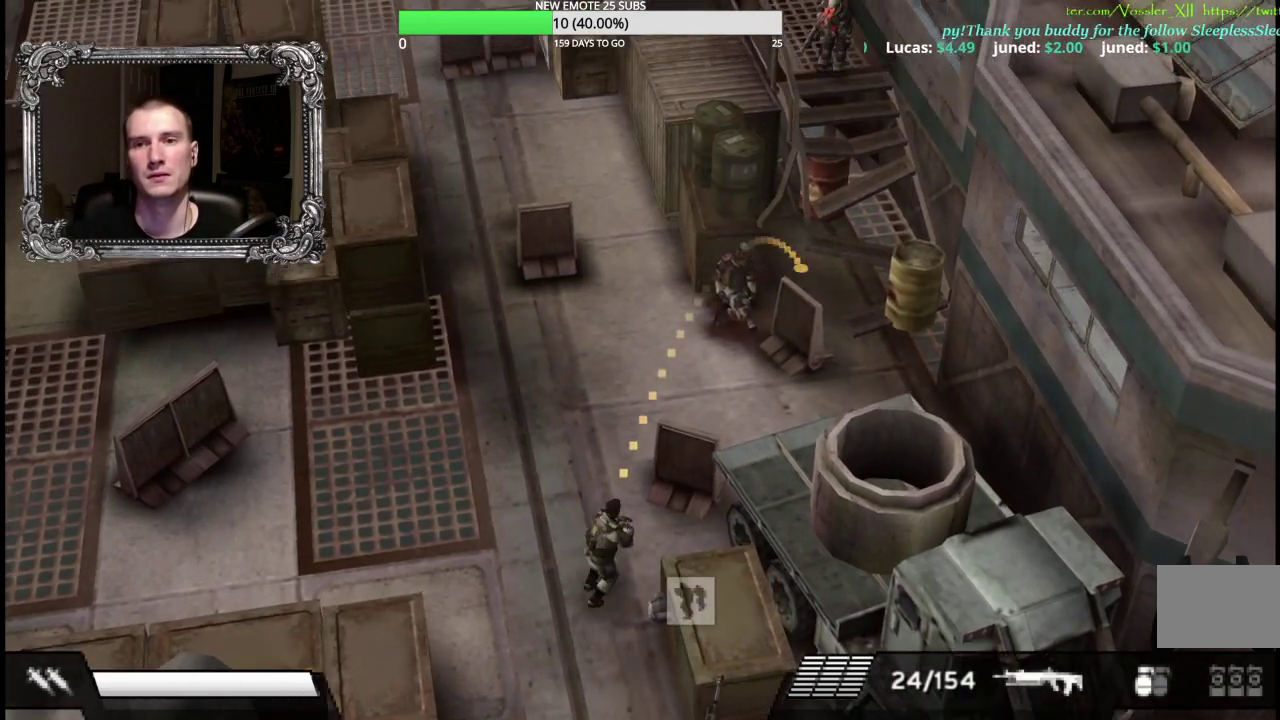
{"buttons": ["L1", "R1"], "left_stick": "up-right", "right_stick": "center", "events": [[250, "B", "down"], [400, "B", "up"]]}
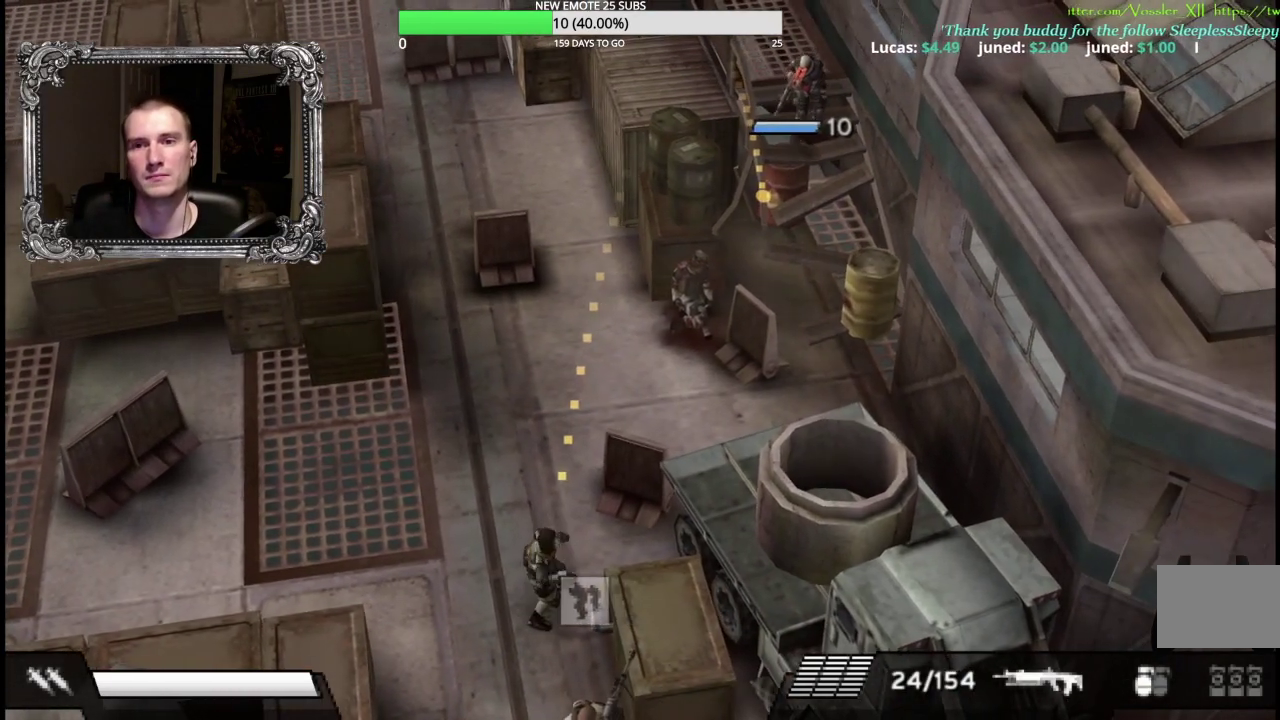
{"buttons": [], "left_stick": "up", "right_stick": "center", "events": [[350, "L1", "up"], [350, "R1", "up"], [383, "left_stick", "up"]]}
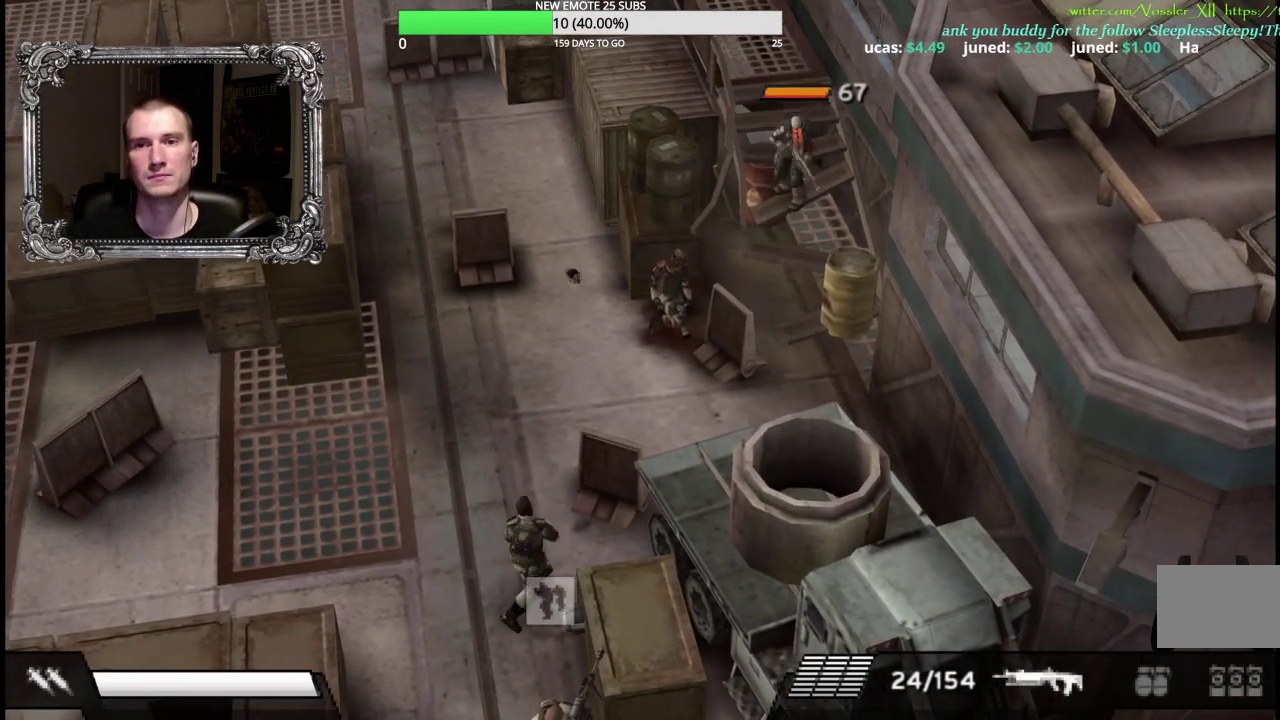
{"buttons": ["X"], "left_stick": "up-right", "right_stick": "center", "events": [[117, "left_stick", "up-left"], [250, "left_stick", "up"], [317, "left_stick", "up-right"], [400, "X", "down"]]}
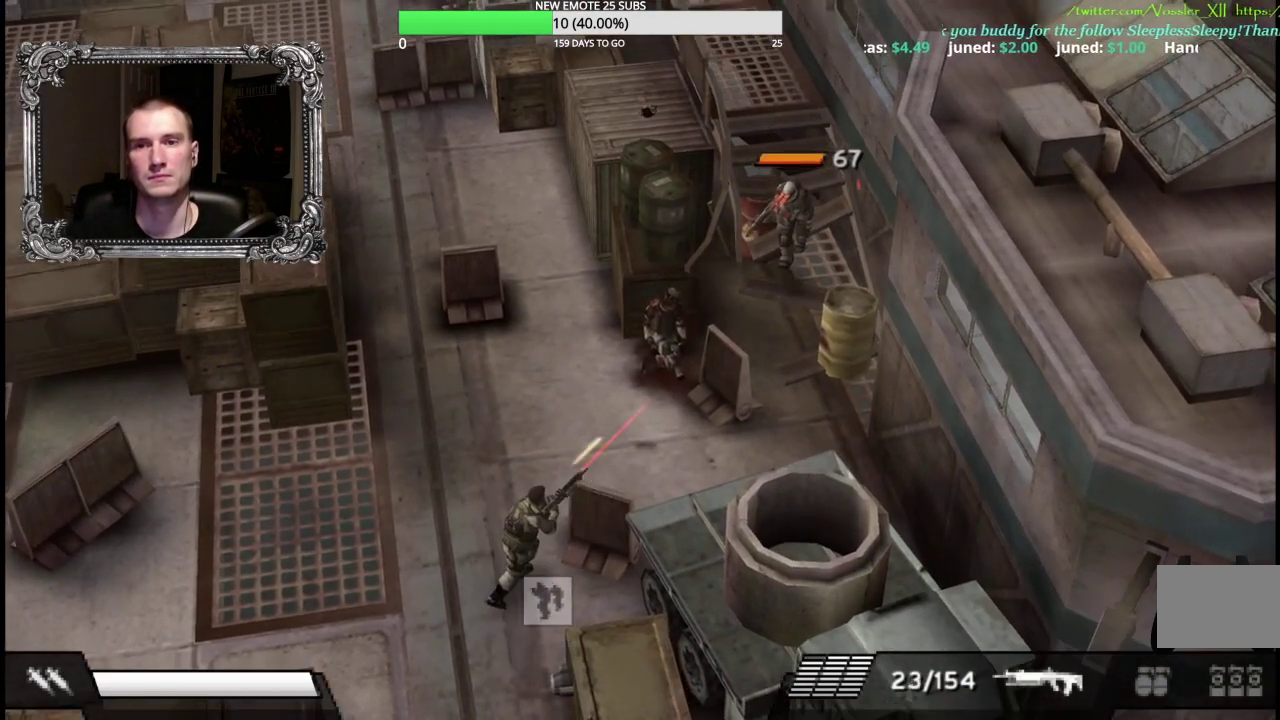
{"buttons": [], "left_stick": "up-left", "right_stick": "center", "events": [[133, "X", "up"], [150, "left_stick", "up"], [217, "left_stick", "up-left"]]}
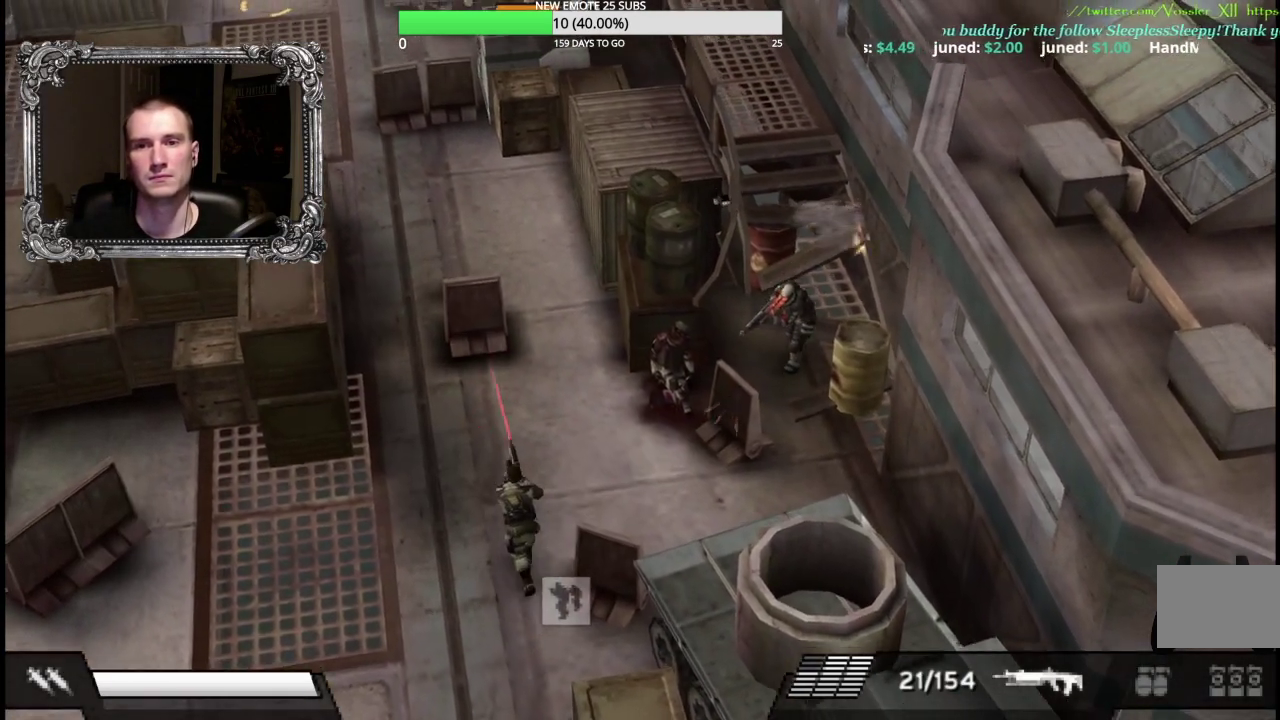
{"buttons": [], "left_stick": "up-left", "right_stick": "center", "events": []}
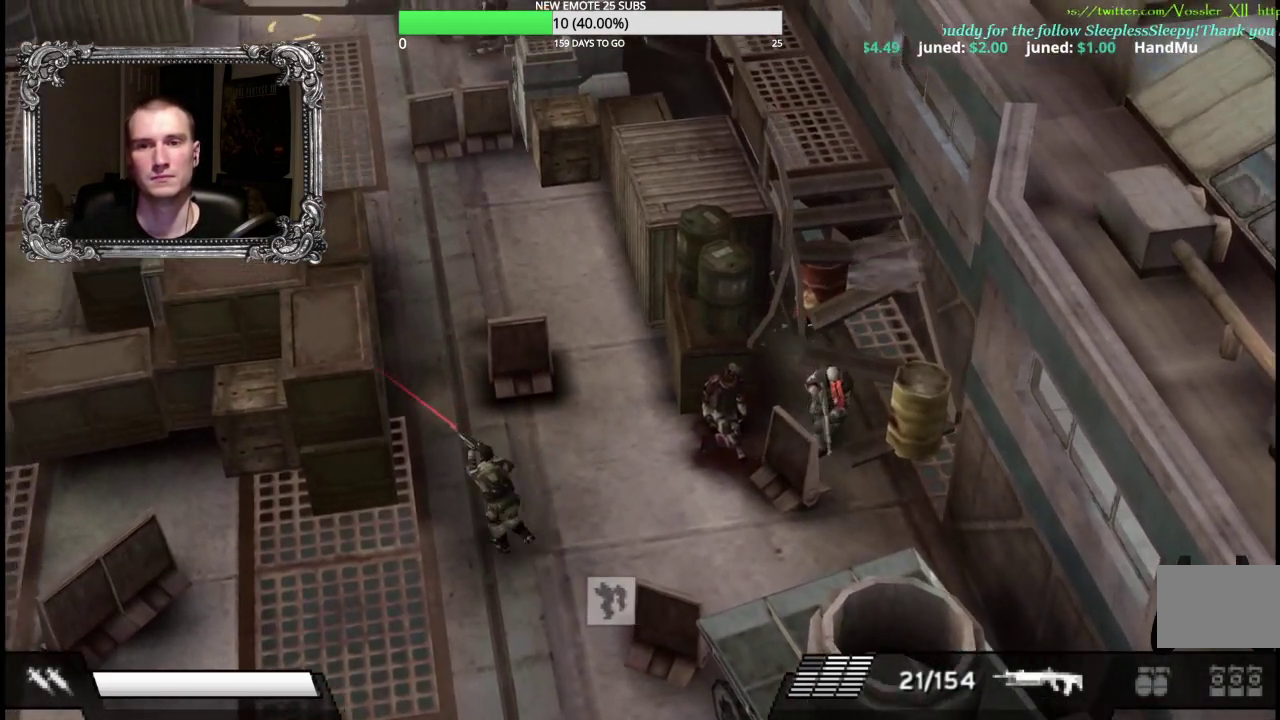
{"buttons": [], "left_stick": "up", "right_stick": "center", "events": [[250, "left_stick", "up"]]}
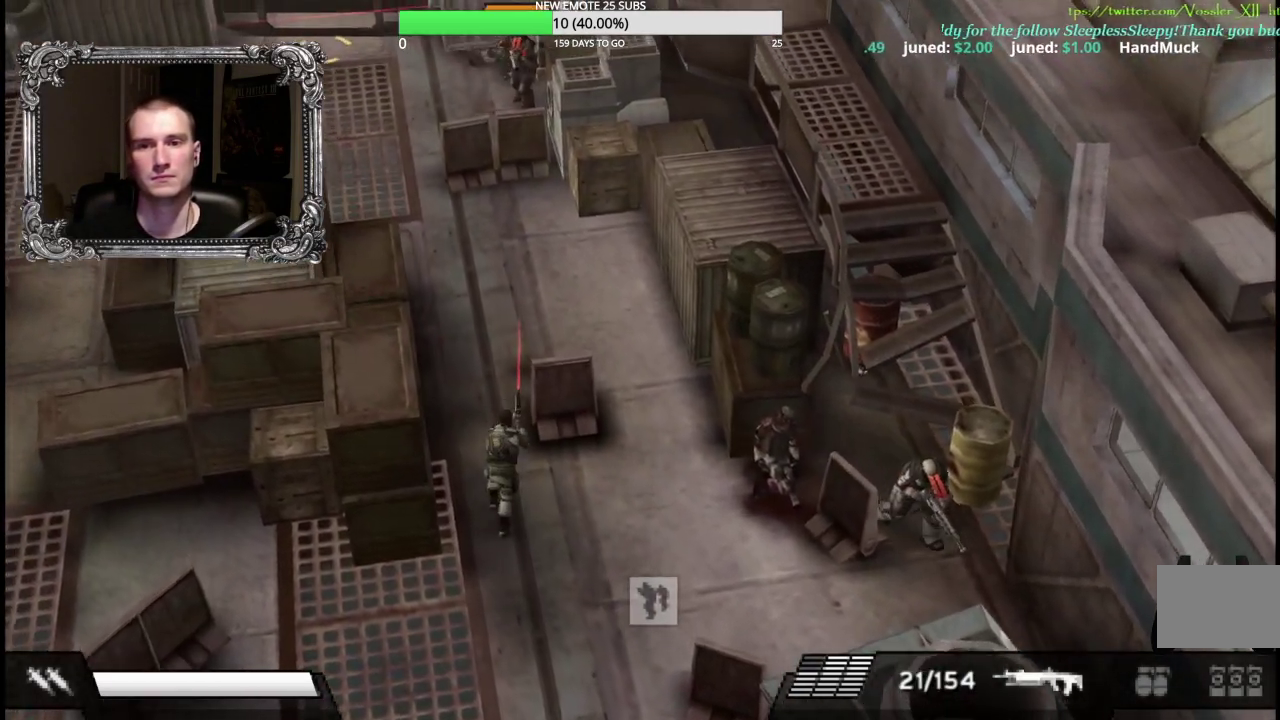
{"buttons": [], "left_stick": "up", "right_stick": "center", "events": []}
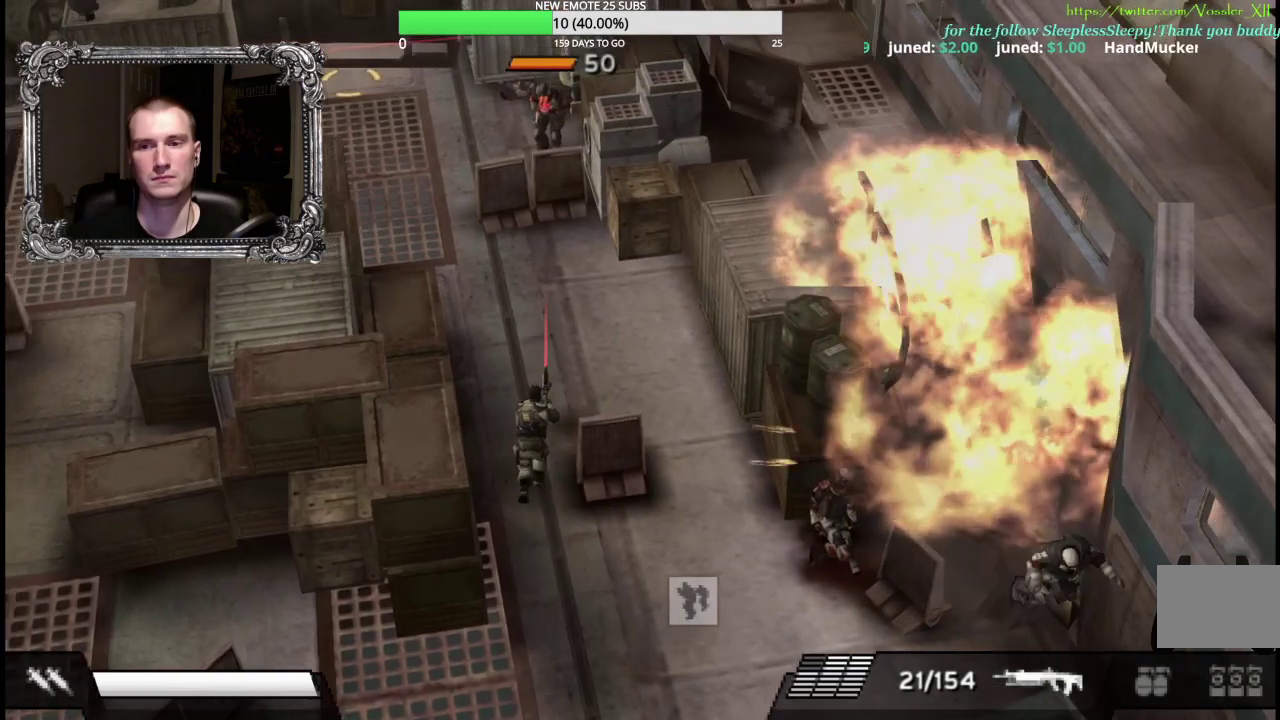
{"buttons": ["X", "L1"], "left_stick": "up", "right_stick": "center", "events": [[417, "L1", "down"], [450, "X", "down"]]}
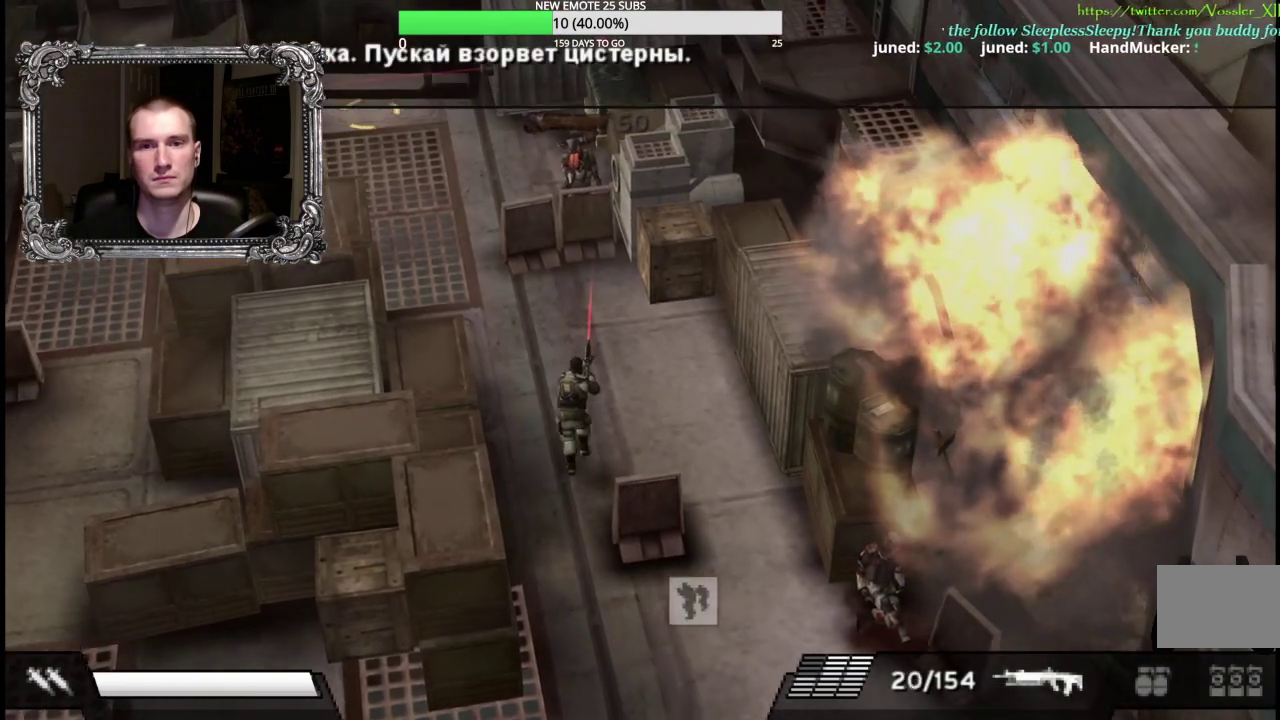
{"buttons": [], "left_stick": "up-left", "right_stick": "center", "events": [[217, "L1", "up"], [300, "X", "up"], [417, "left_stick", "up-left"]]}
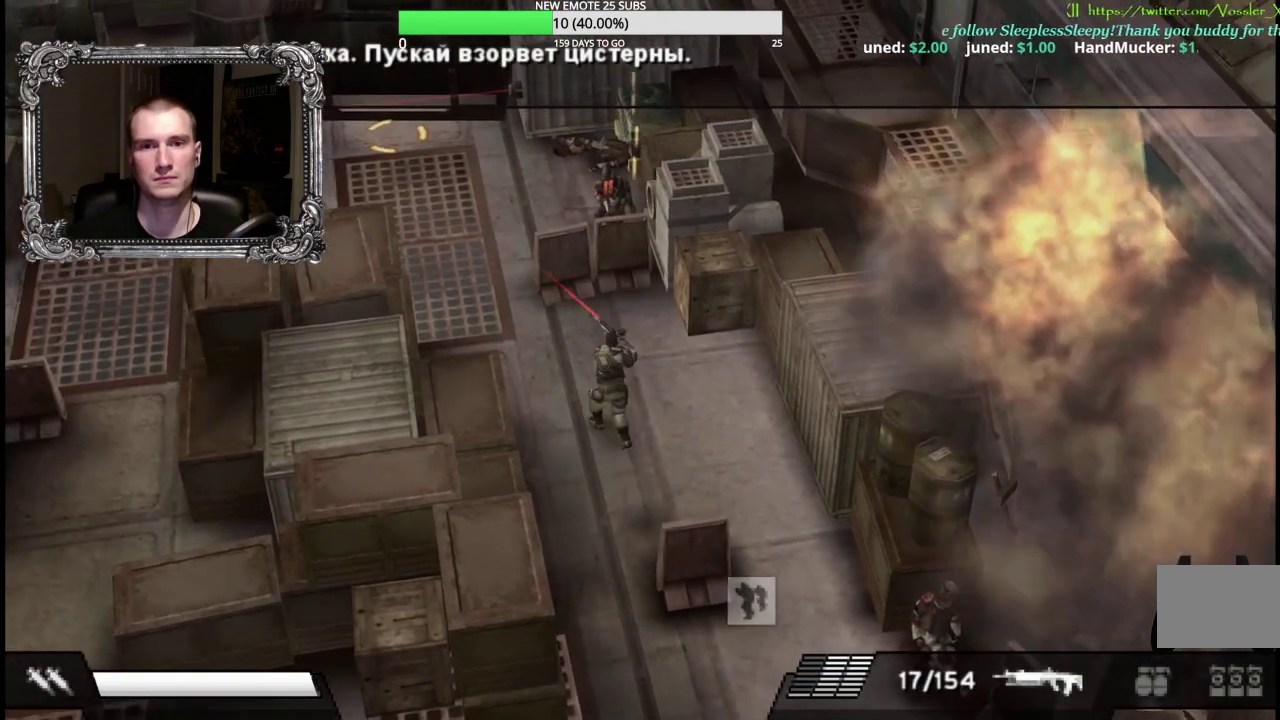
{"buttons": [], "left_stick": "up", "right_stick": "center", "events": [[67, "left_stick", "up"], [117, "left_stick", "up-right"], [467, "left_stick", "up"]]}
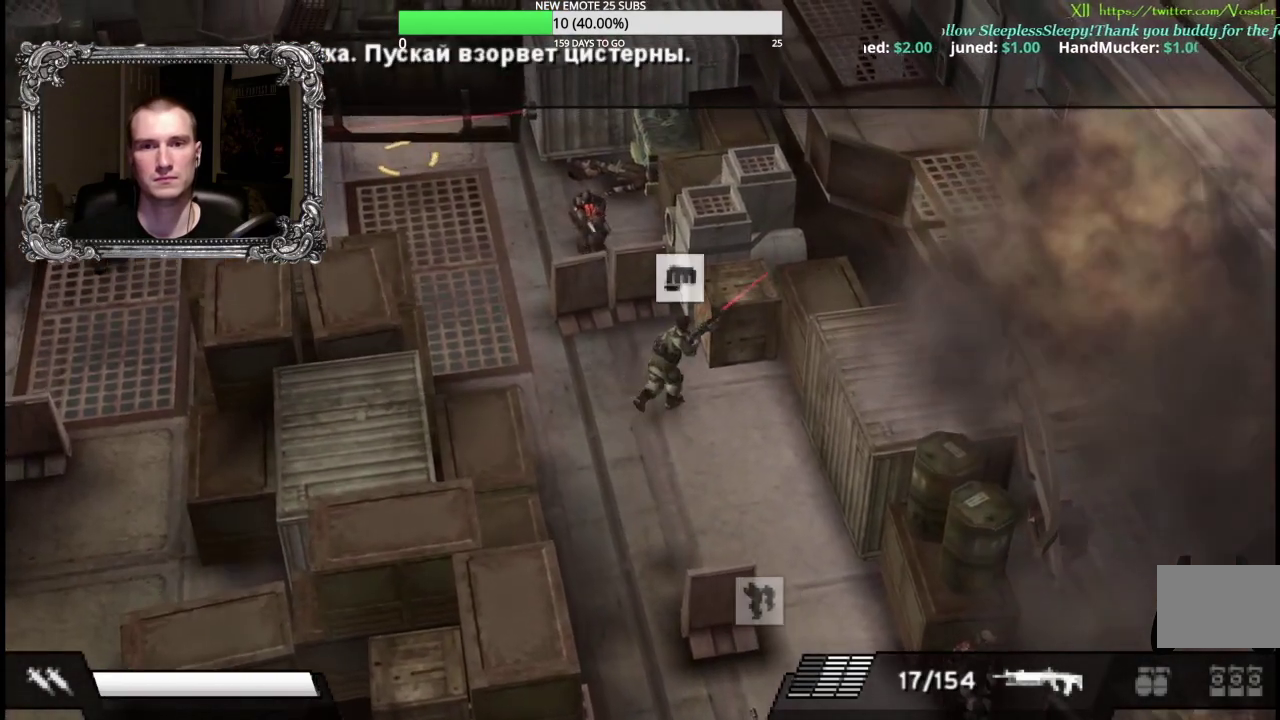
{"buttons": ["X", "L1"], "left_stick": "up-left", "right_stick": "center", "events": [[117, "X", "down"], [150, "L1", "down"], [283, "left_stick", "up-left"]]}
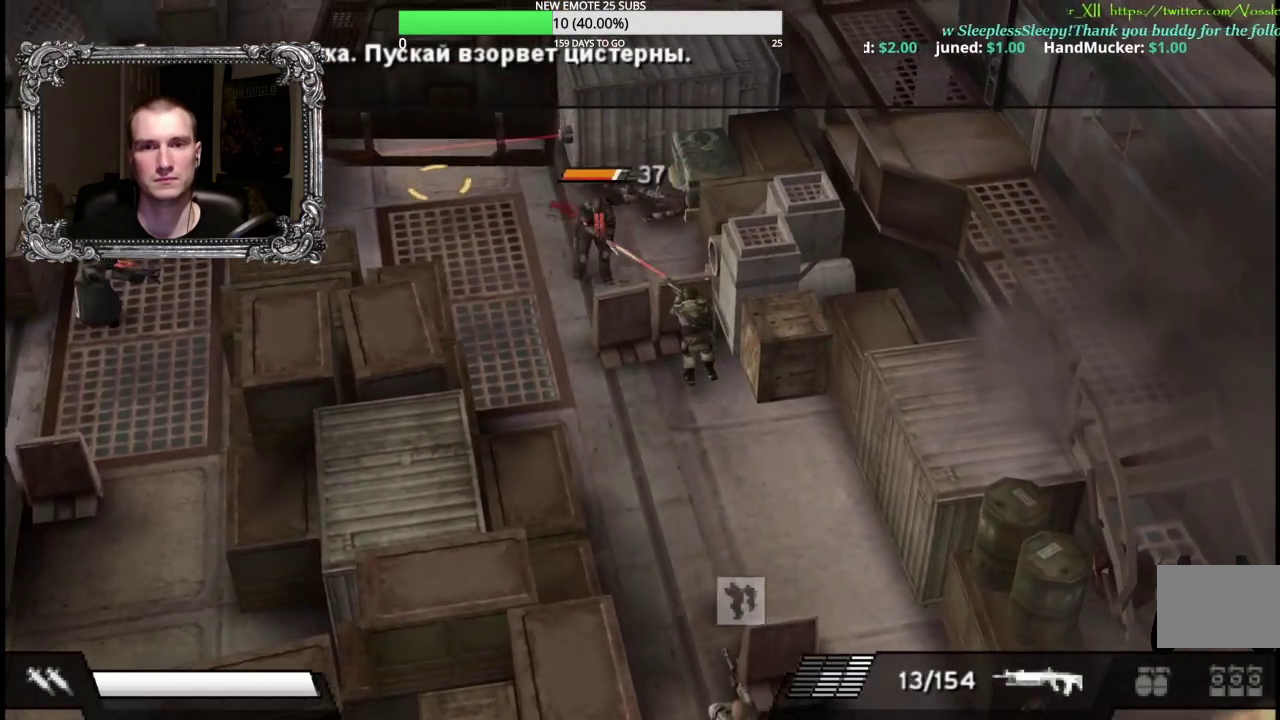
{"buttons": ["X", "L1"], "left_stick": "left", "right_stick": "center", "events": [[67, "left_stick", "left"], [233, "left_stick", "up-left"], [417, "left_stick", "left"]]}
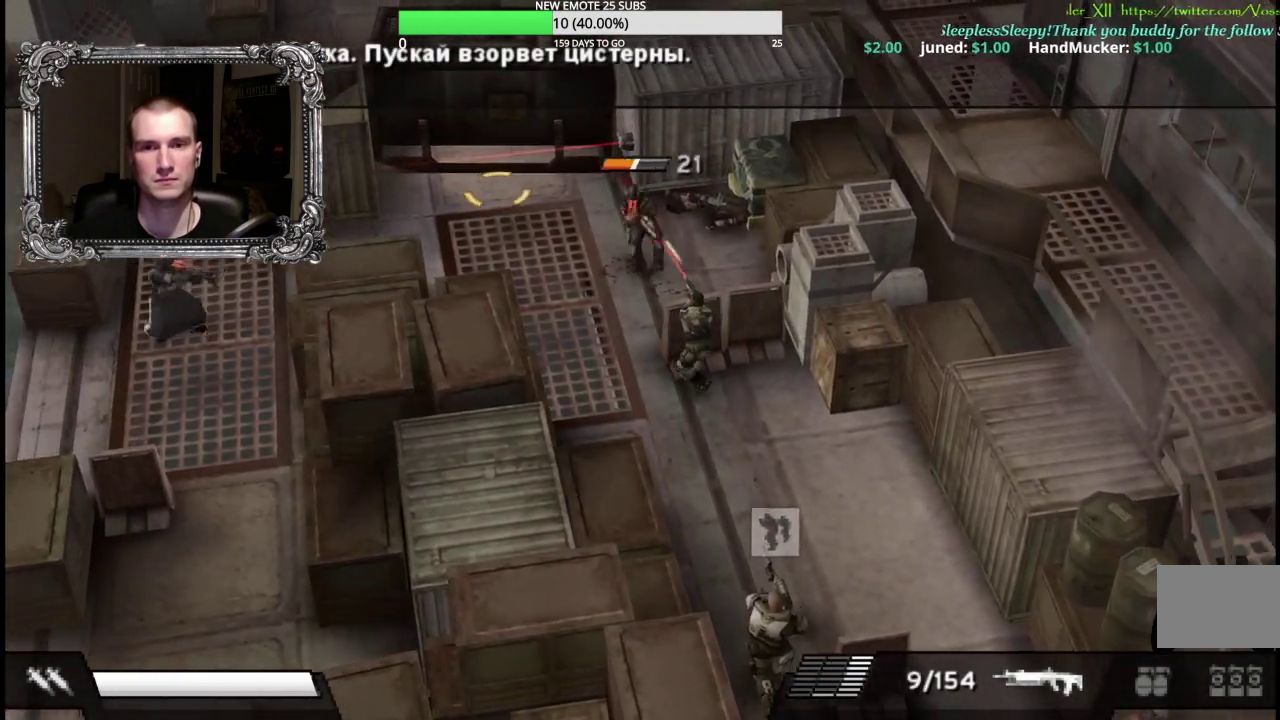
{"buttons": [], "left_stick": "up", "right_stick": "center", "events": [[217, "X", "up"], [317, "L1", "up"], [400, "left_stick", "up-left"], [483, "left_stick", "up"]]}